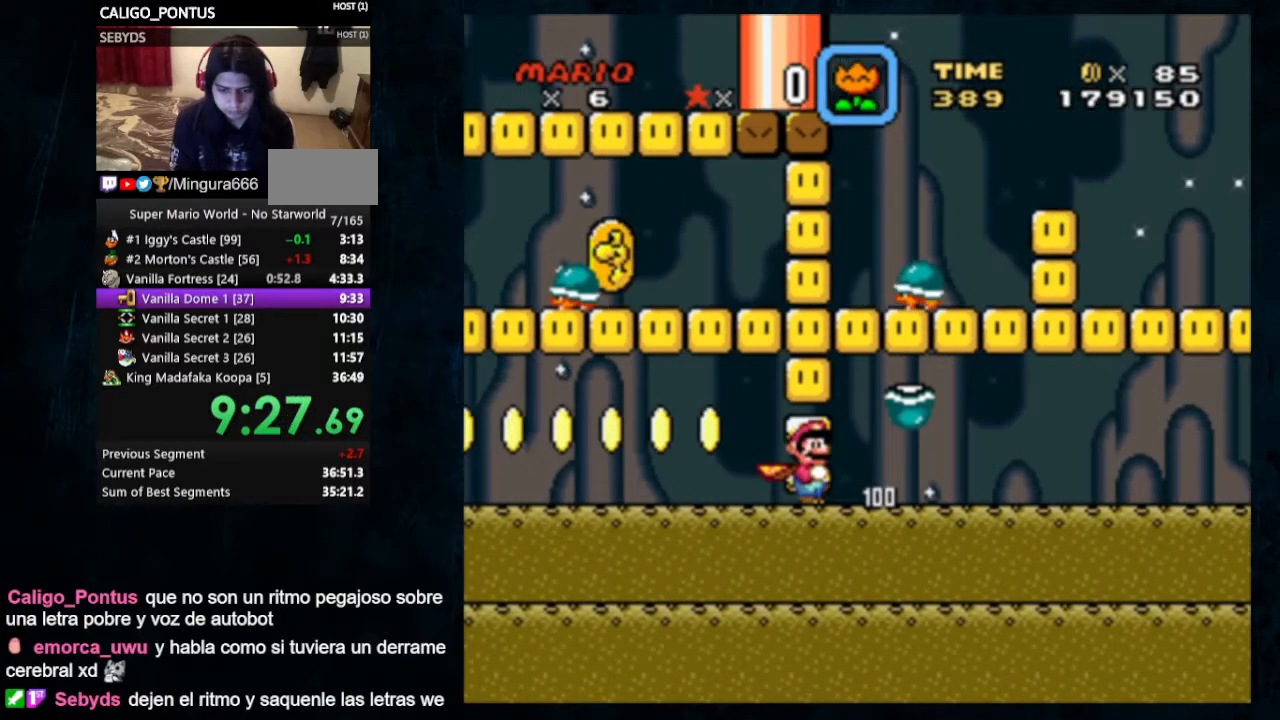
Gameplay with a controller (Nintendo layout); each line is a JSON object with the inputs held at the frame after it (dt_ms = milliseconds from this image to that frame). "events" lists button and stick changes between this image and that frame as [ms after this image, input, new state], when the widget could be followed in between. Not read: L1 L3 R1 R3.
{"dt_ms": 500, "buttons": ["Y", "DPAD_RIGHT"], "events": [[267, "A", "up"], [300, "X", "up"]]}
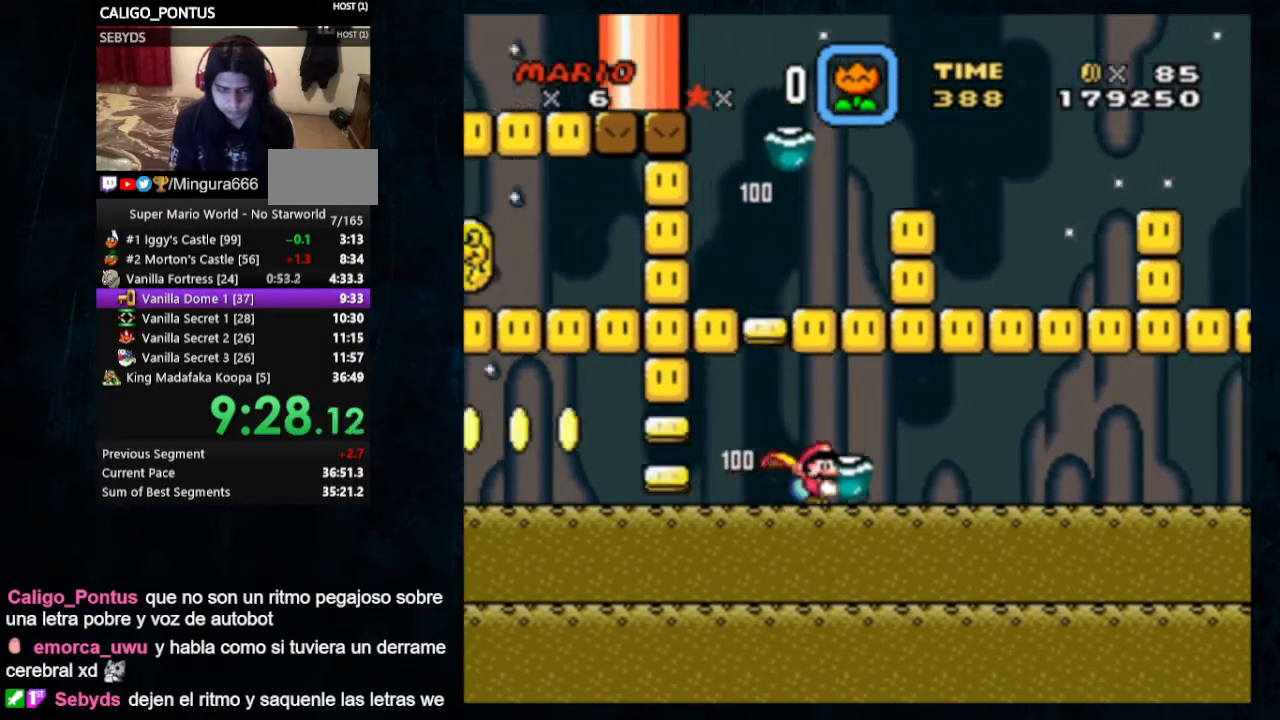
{"dt_ms": 500, "buttons": ["Y", "DPAD_RIGHT"], "events": []}
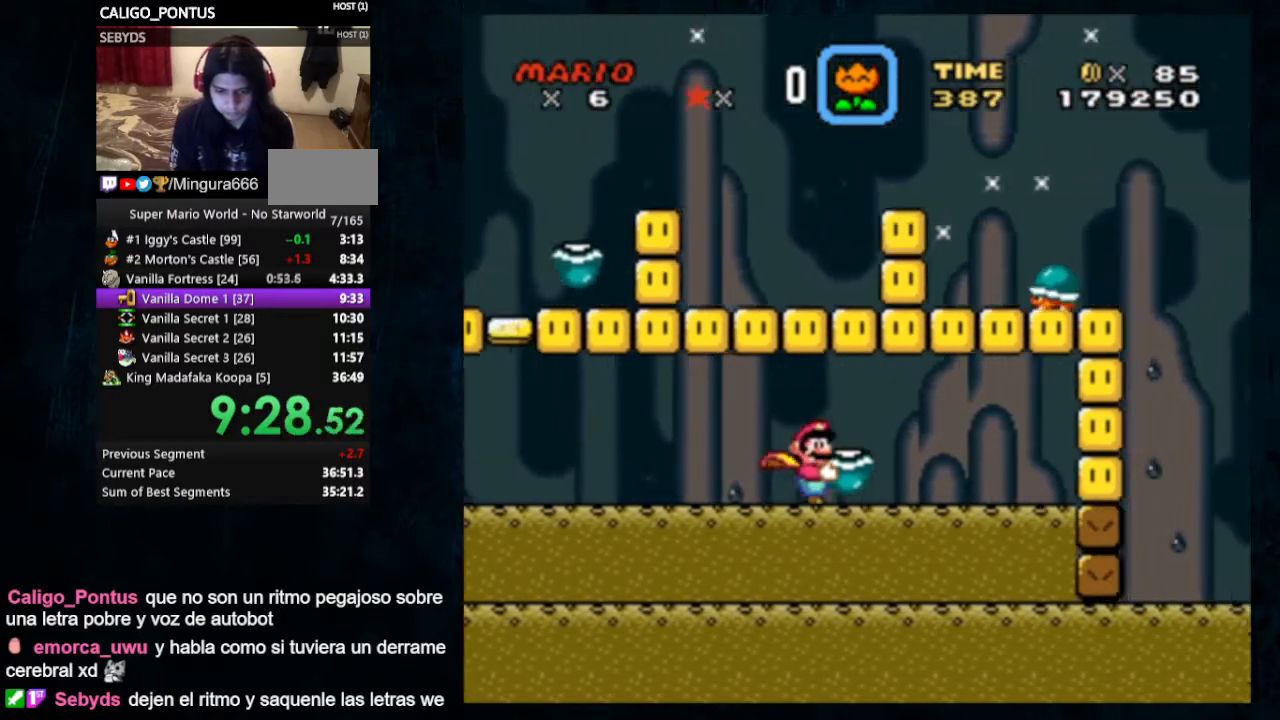
{"dt_ms": 500, "buttons": ["A", "X", "Y", "DPAD_RIGHT"], "events": [[233, "X", "down"], [267, "A", "down"]]}
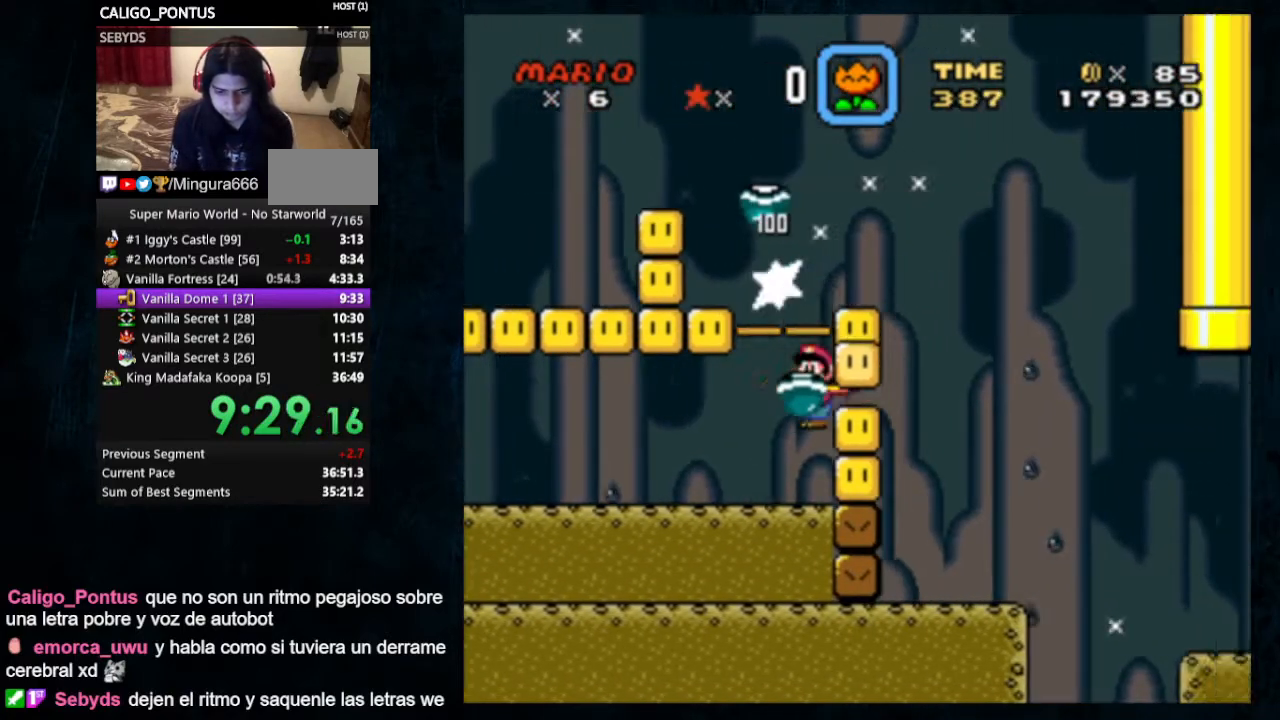
{"dt_ms": 500, "buttons": ["Y", "DPAD_RIGHT"], "events": [[433, "A", "up"], [467, "X", "up"]]}
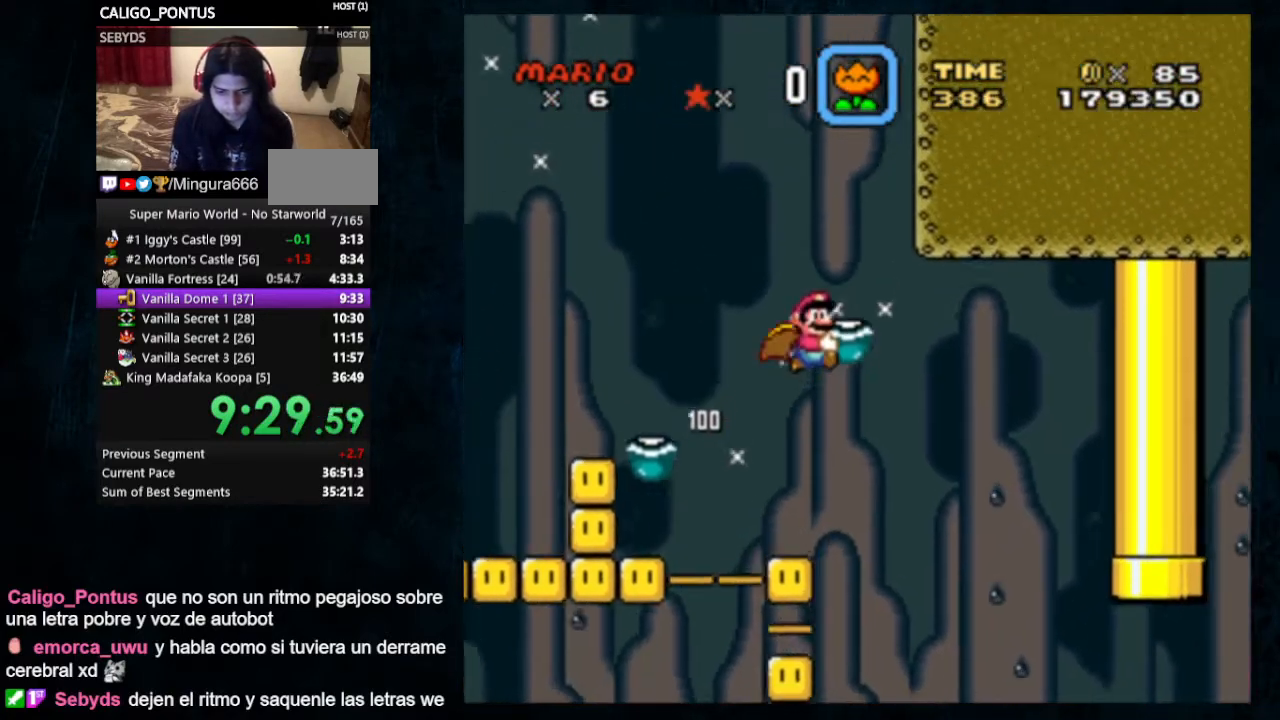
{"dt_ms": 500, "buttons": ["Y", "DPAD_RIGHT"], "events": []}
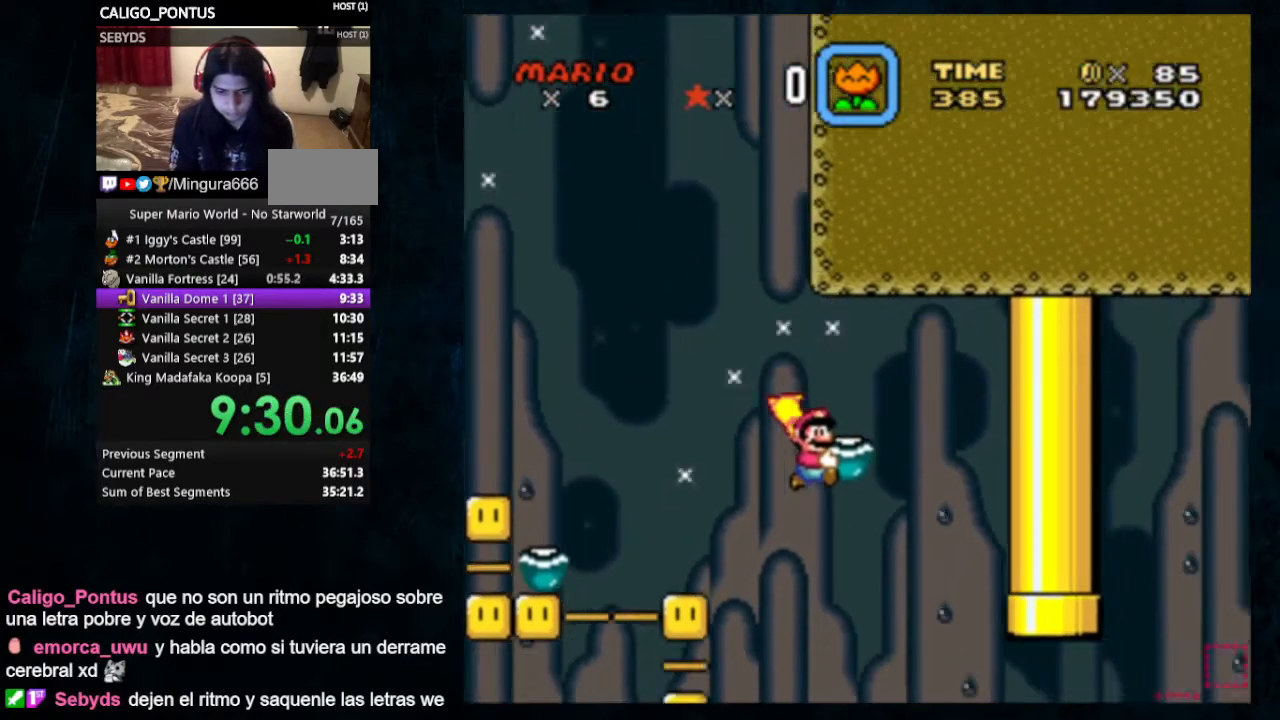
{"dt_ms": 500, "buttons": ["Y", "DPAD_RIGHT"], "events": []}
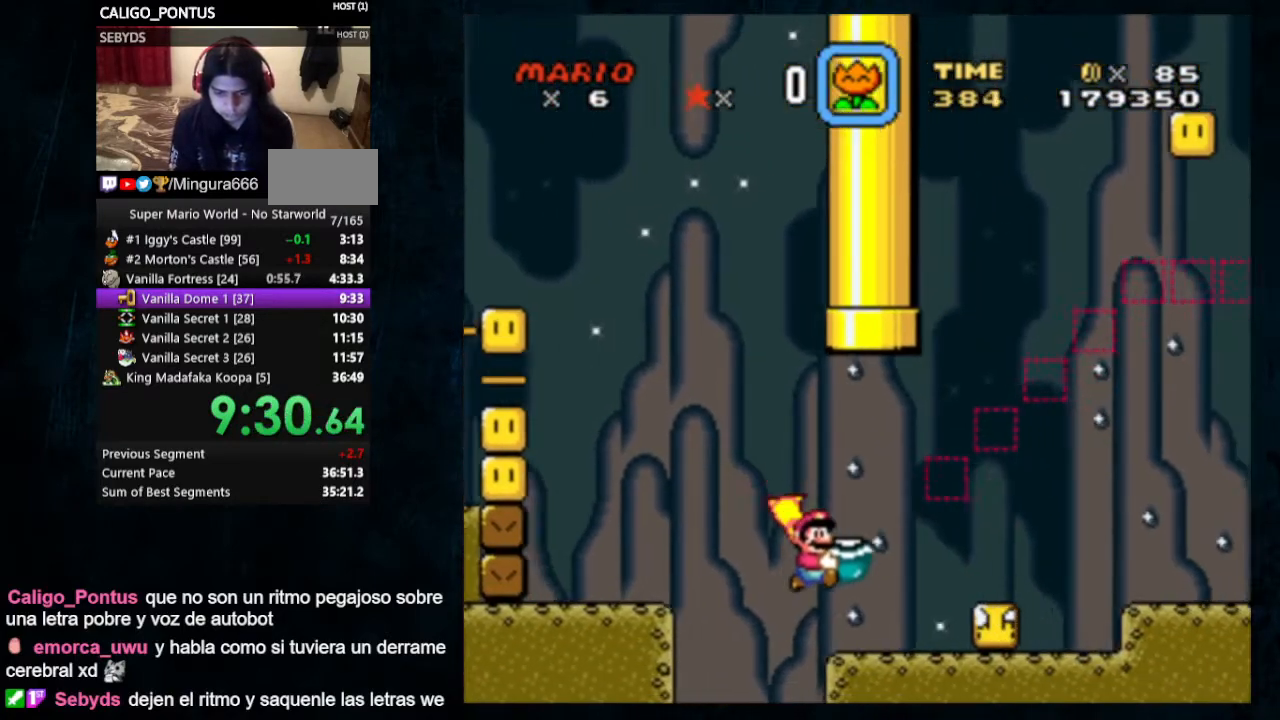
{"dt_ms": 500, "buttons": ["B", "Y", "DPAD_UP", "DPAD_LEFT"], "events": [[133, "B", "down"], [367, "DPAD_UP", "down"], [433, "DPAD_LEFT", "down"], [433, "DPAD_RIGHT", "up"]]}
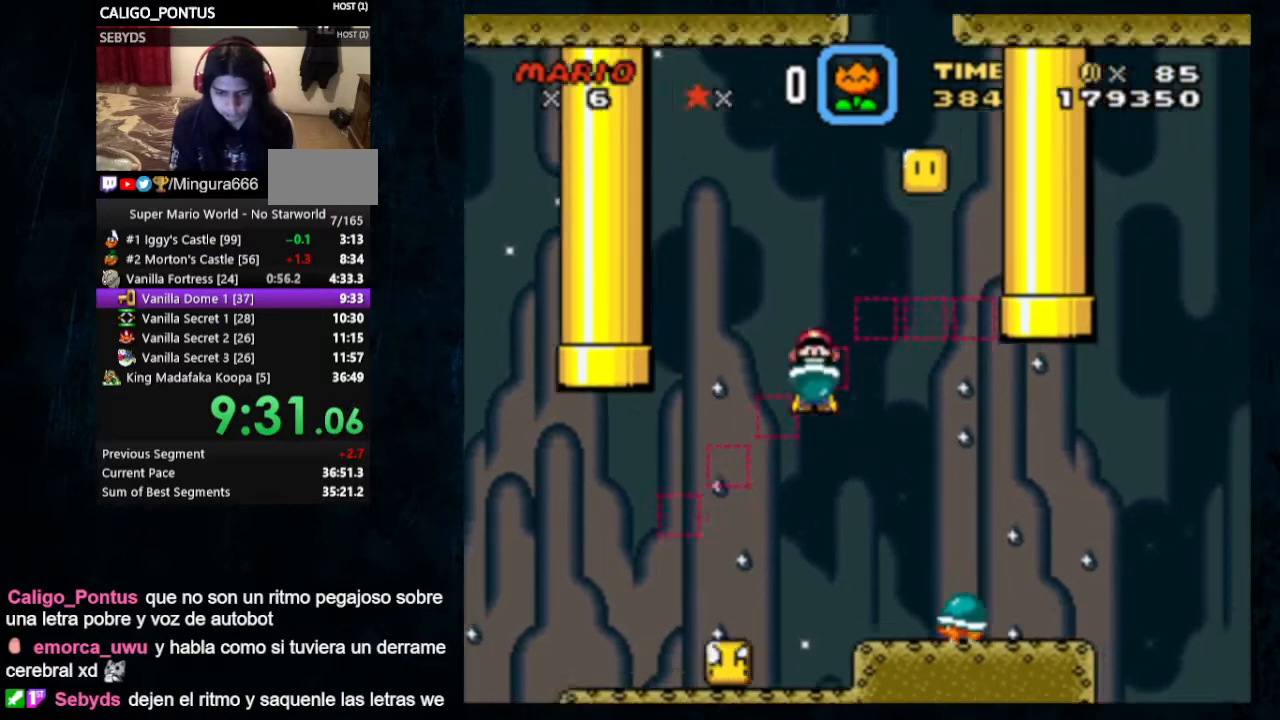
{"dt_ms": 500, "buttons": ["B", "Y", "DPAD_UP", "DPAD_LEFT"], "events": [[67, "DPAD_LEFT", "up"], [100, "DPAD_RIGHT", "down"], [400, "DPAD_LEFT", "down"], [400, "DPAD_RIGHT", "up"]]}
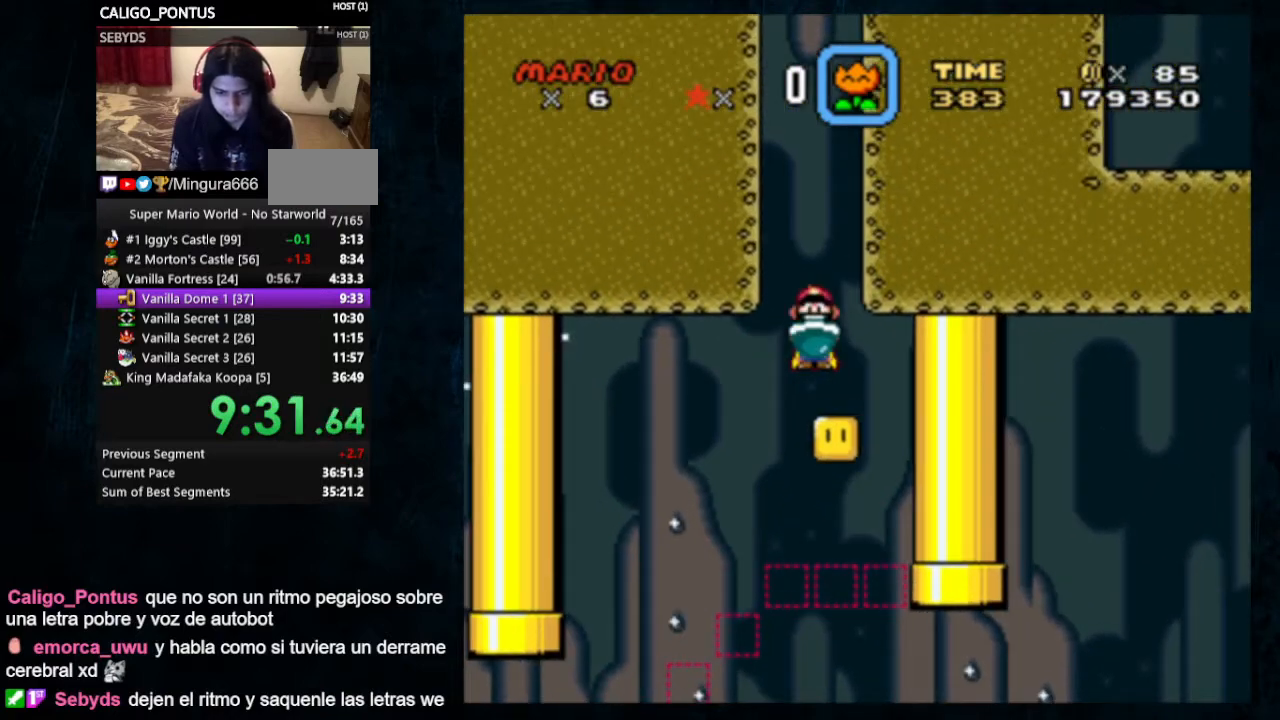
{"dt_ms": 500, "buttons": ["B", "Y", "DPAD_UP", "DPAD_RIGHT"], "events": [[133, "DPAD_LEFT", "up"], [133, "DPAD_RIGHT", "down"]]}
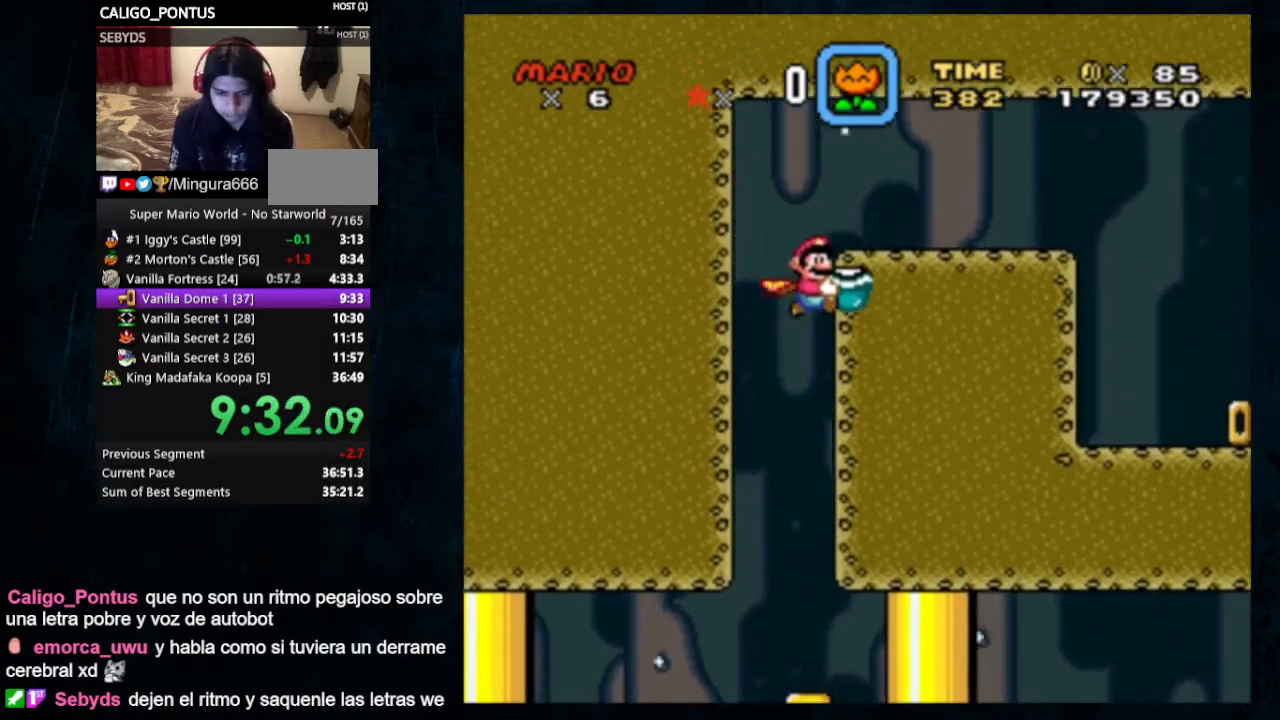
{"dt_ms": 500, "buttons": ["Y", "DPAD_UP", "DPAD_RIGHT"], "events": [[400, "B", "up"]]}
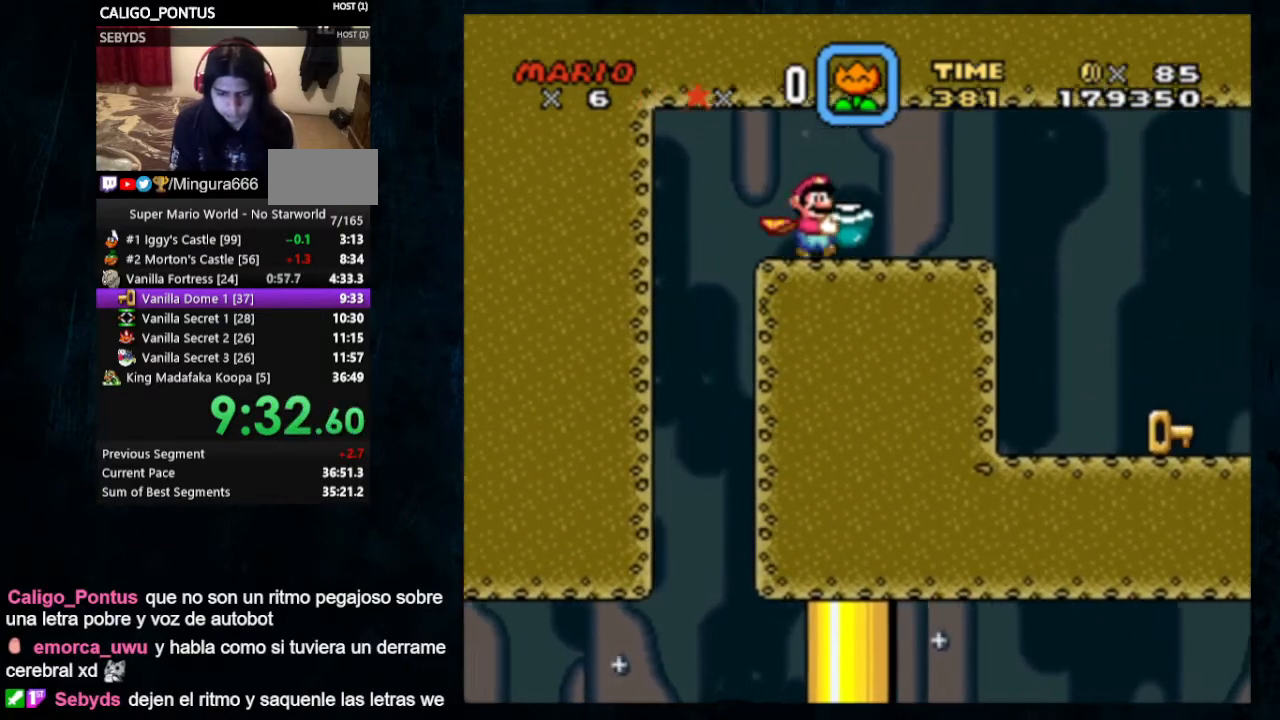
{"dt_ms": 500, "buttons": ["DPAD_UP", "DPAD_RIGHT"], "events": [[467, "Y", "up"]]}
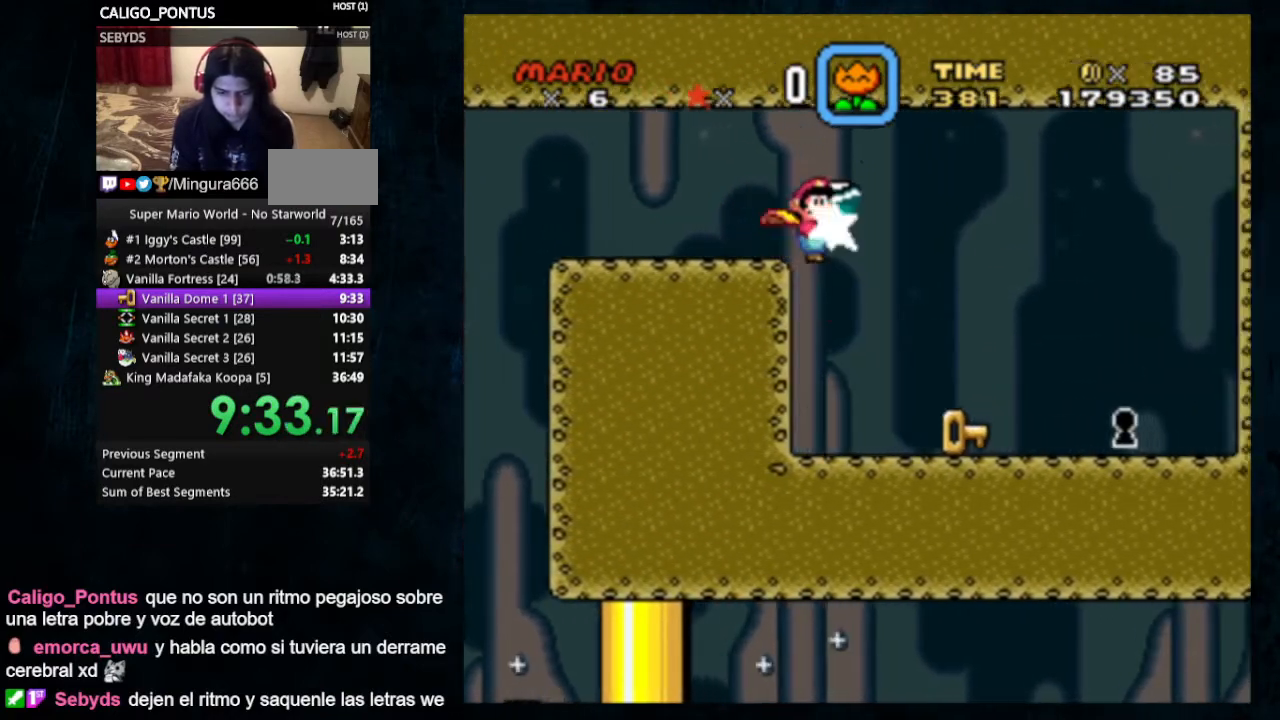
{"dt_ms": 500, "buttons": ["Y", "DPAD_RIGHT"], "events": [[33, "Y", "down"], [133, "DPAD_UP", "up"]]}
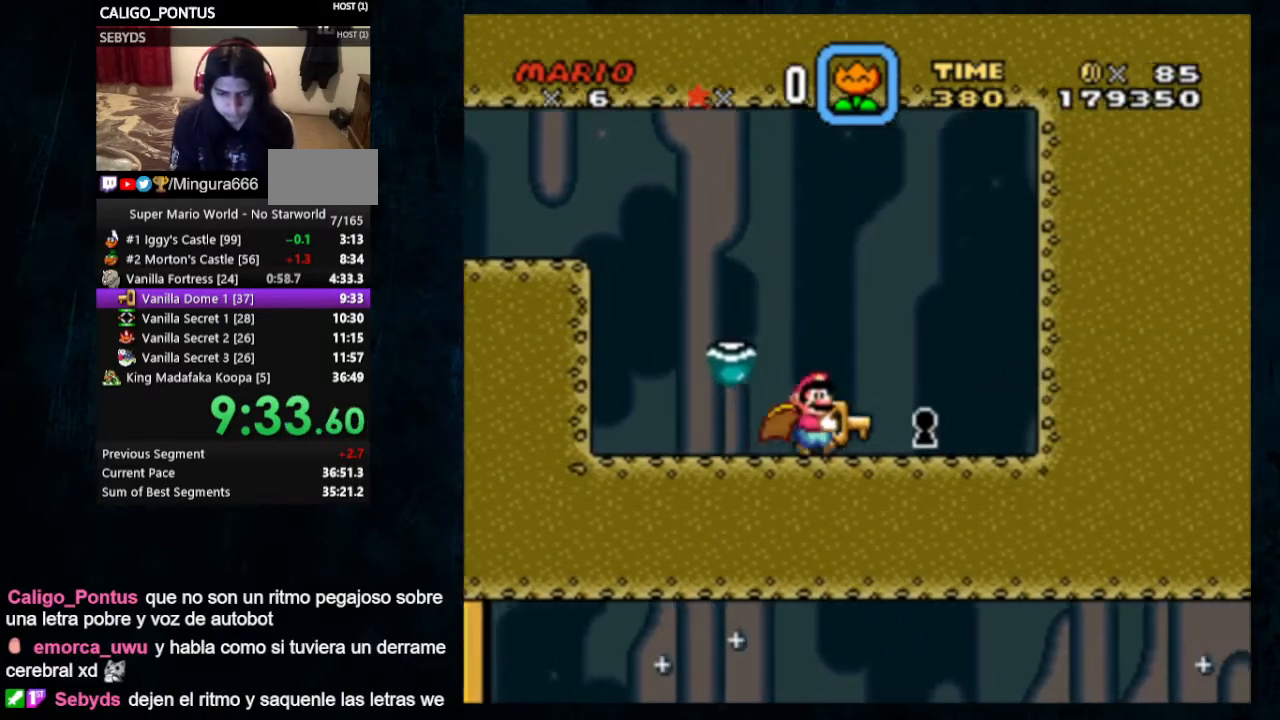
{"dt_ms": 1000, "buttons": ["DPAD_RIGHT"]}
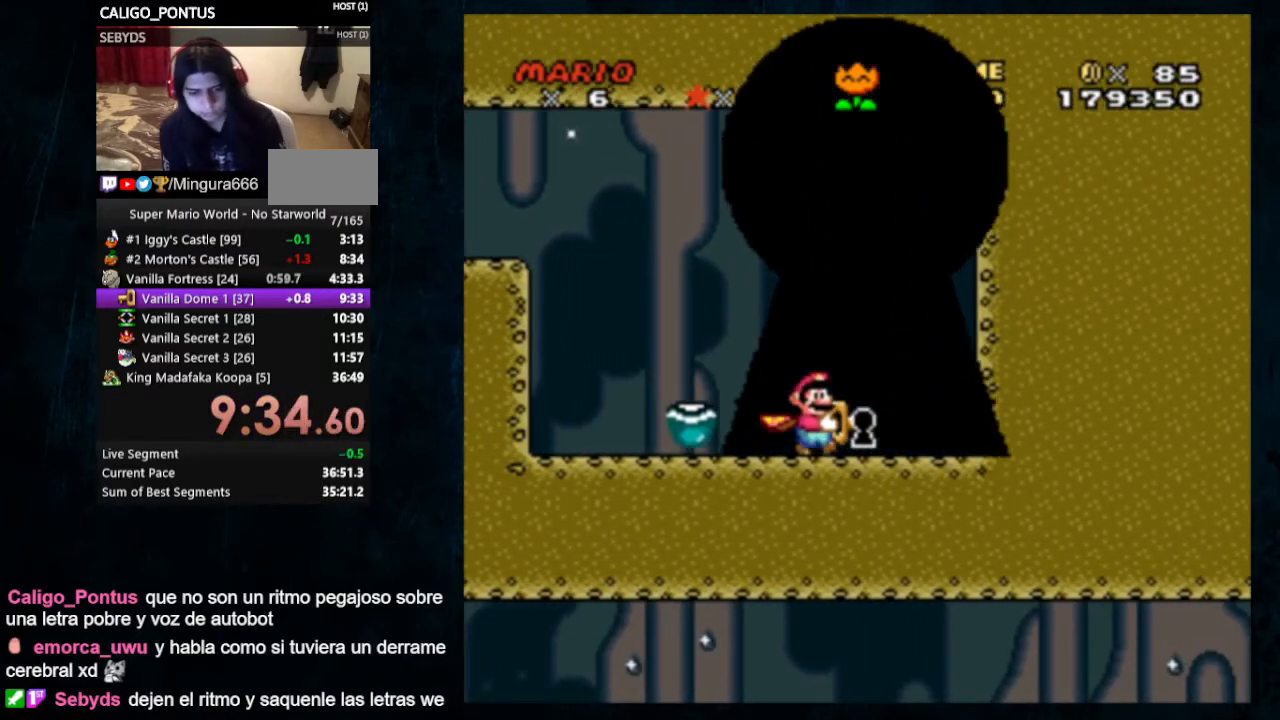
{"dt_ms": 500, "buttons": [], "events": [[300, "DPAD_RIGHT", "up"]]}
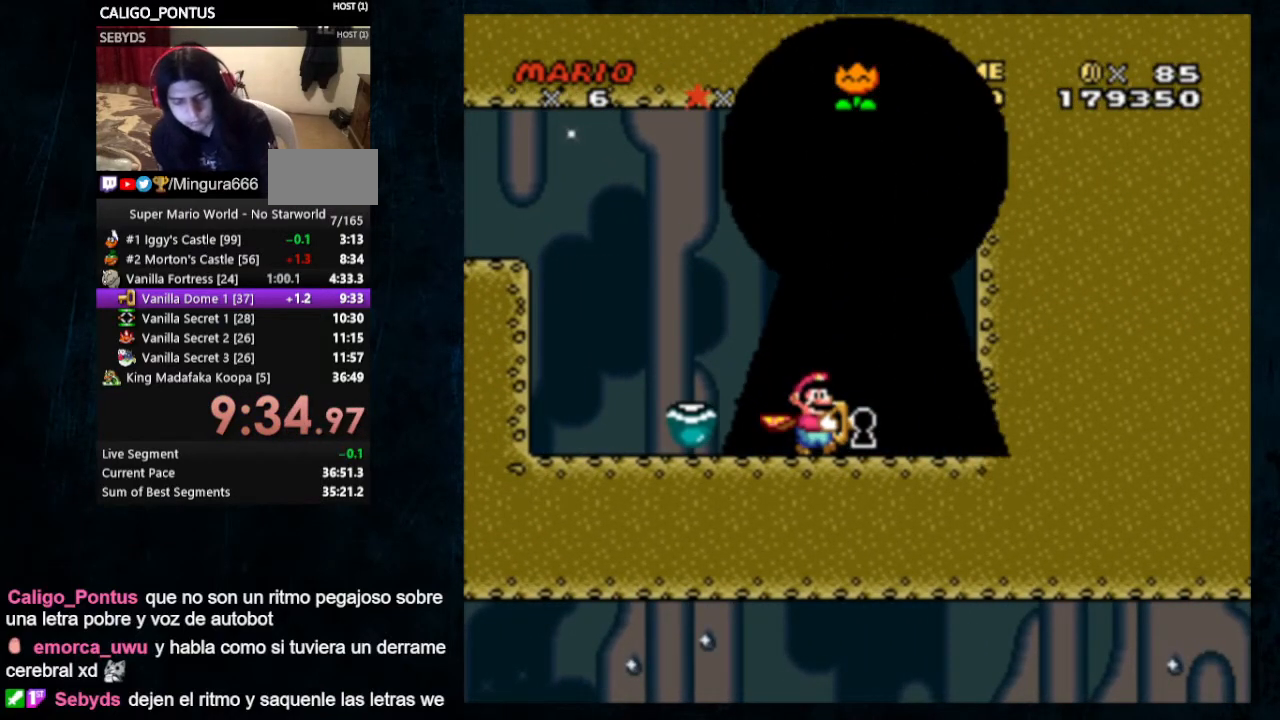
{"dt_ms": 500, "buttons": [], "events": []}
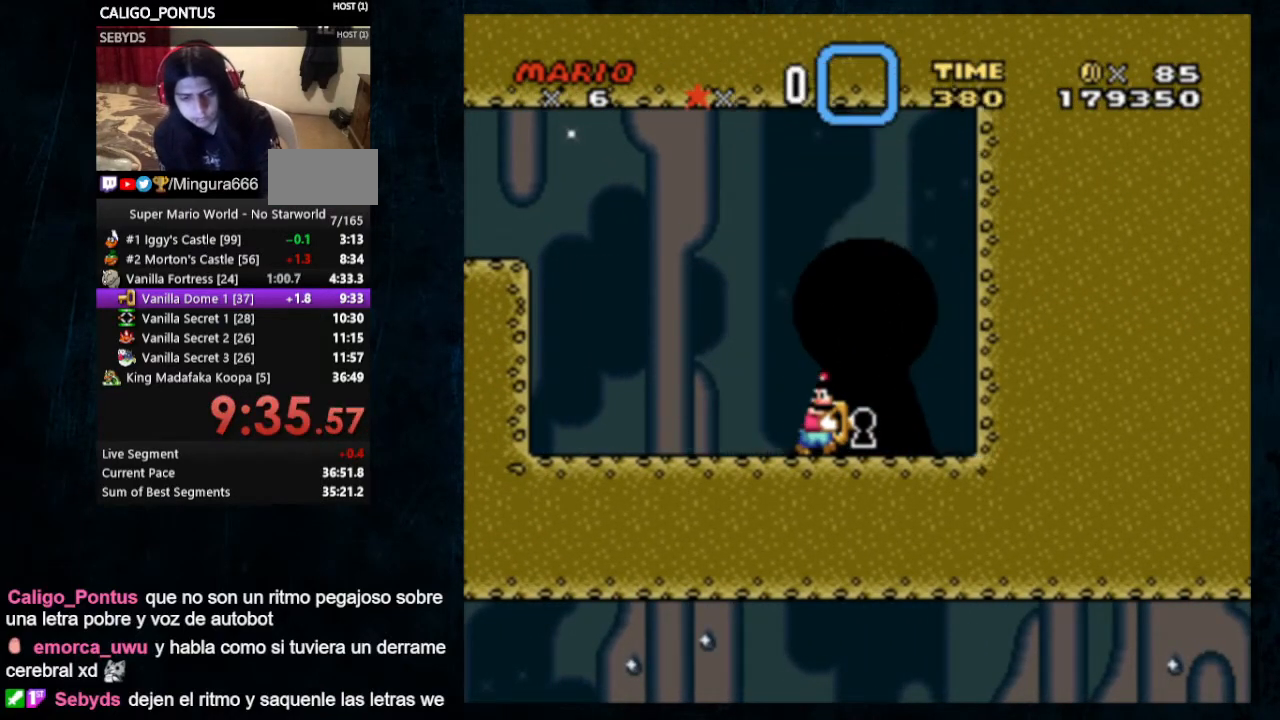
{"dt_ms": 500, "buttons": [], "events": []}
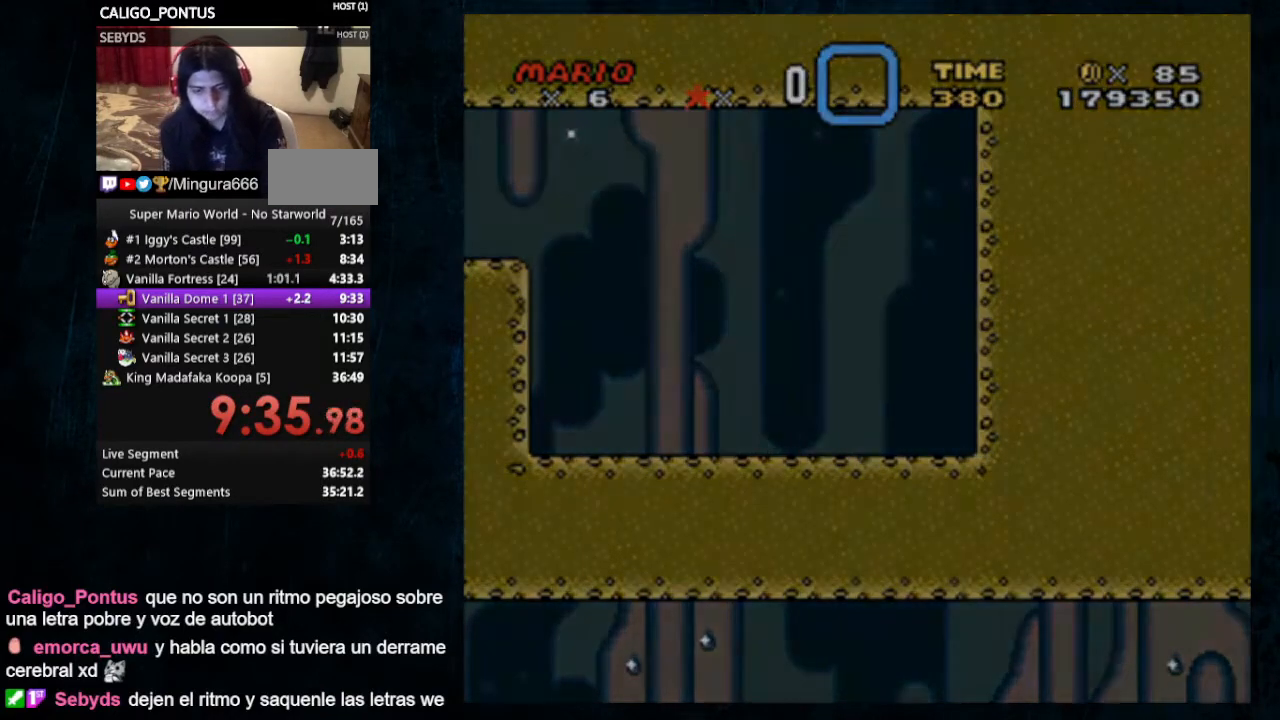
{"dt_ms": 500, "buttons": [], "events": []}
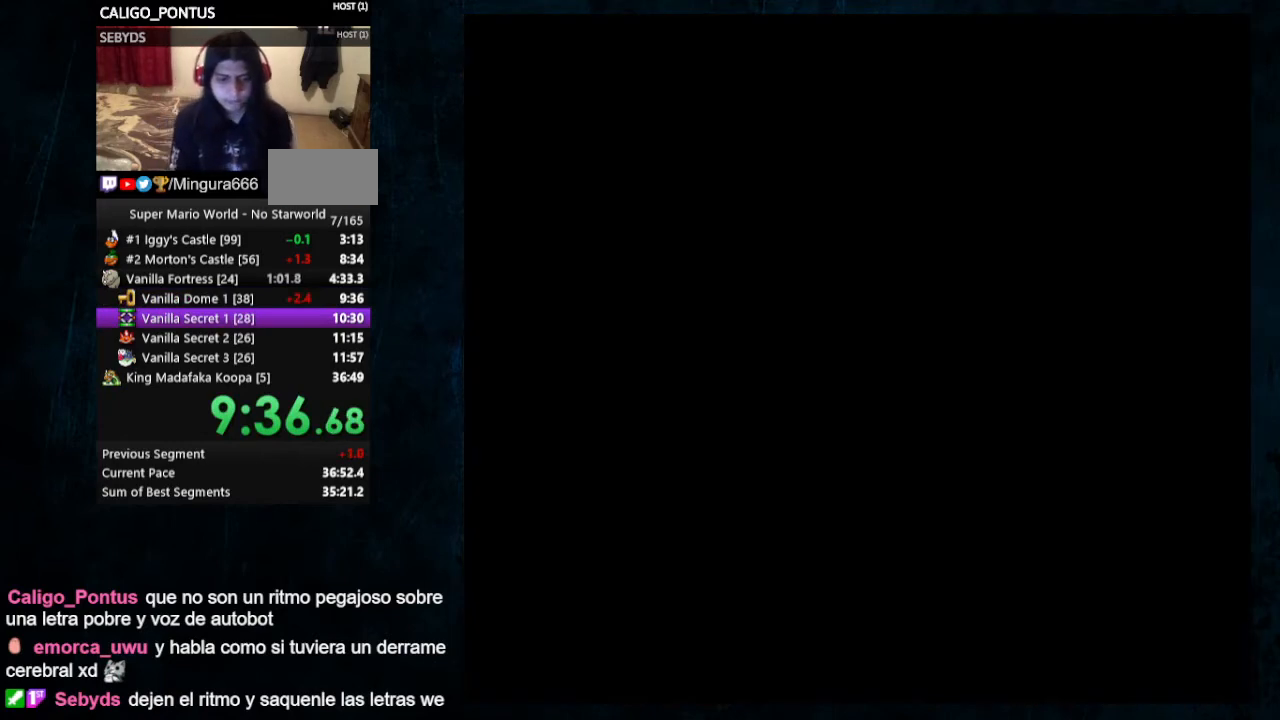
{"dt_ms": 500, "buttons": [], "events": []}
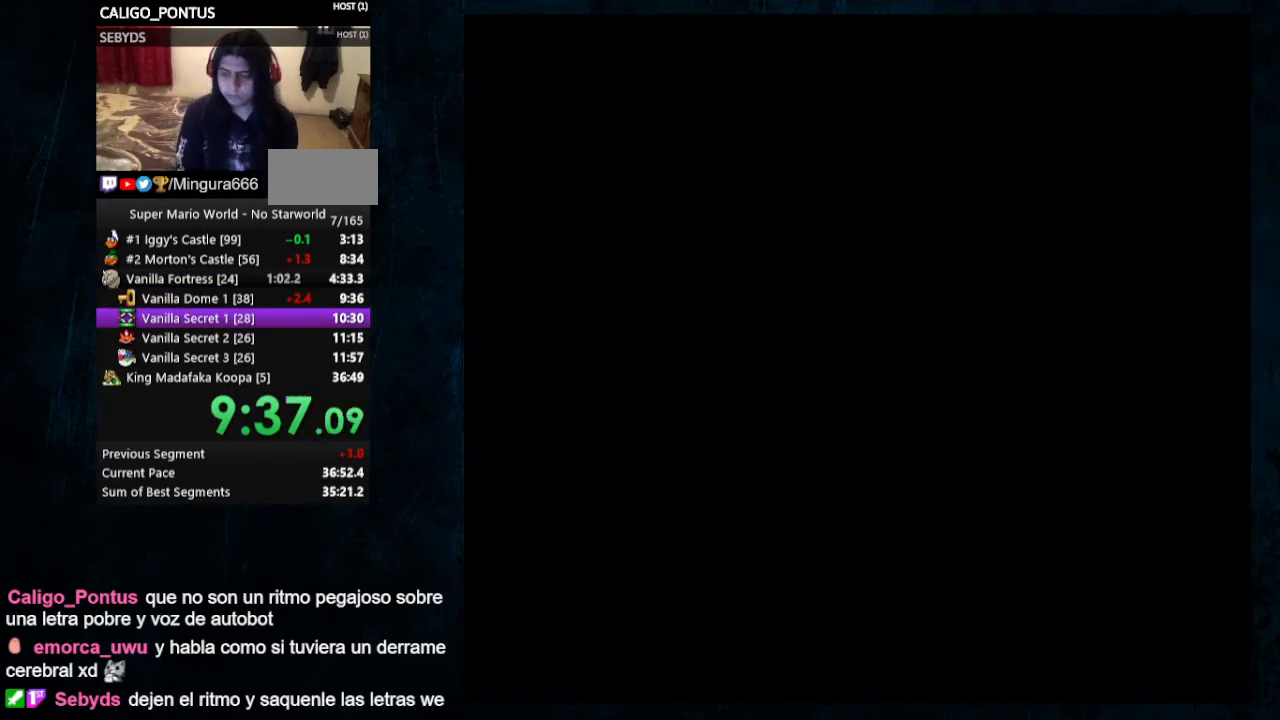
{"dt_ms": 500, "buttons": [], "events": []}
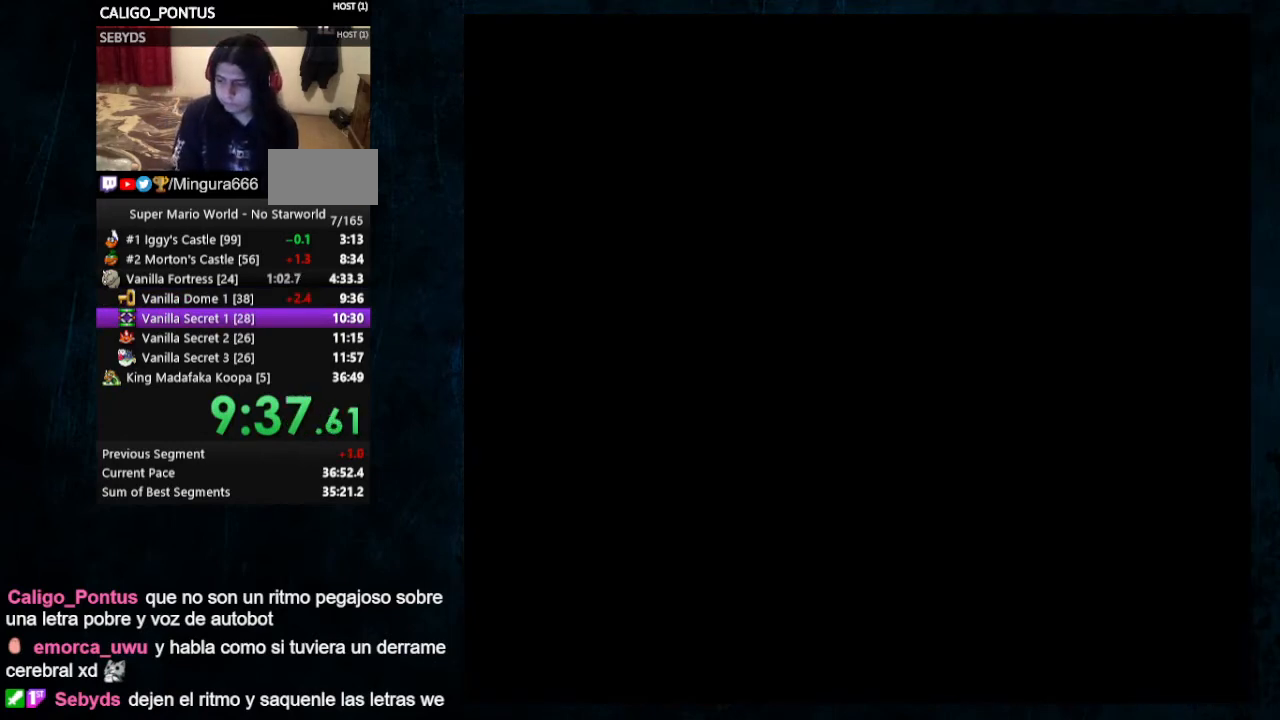
{"dt_ms": 500, "buttons": [], "events": []}
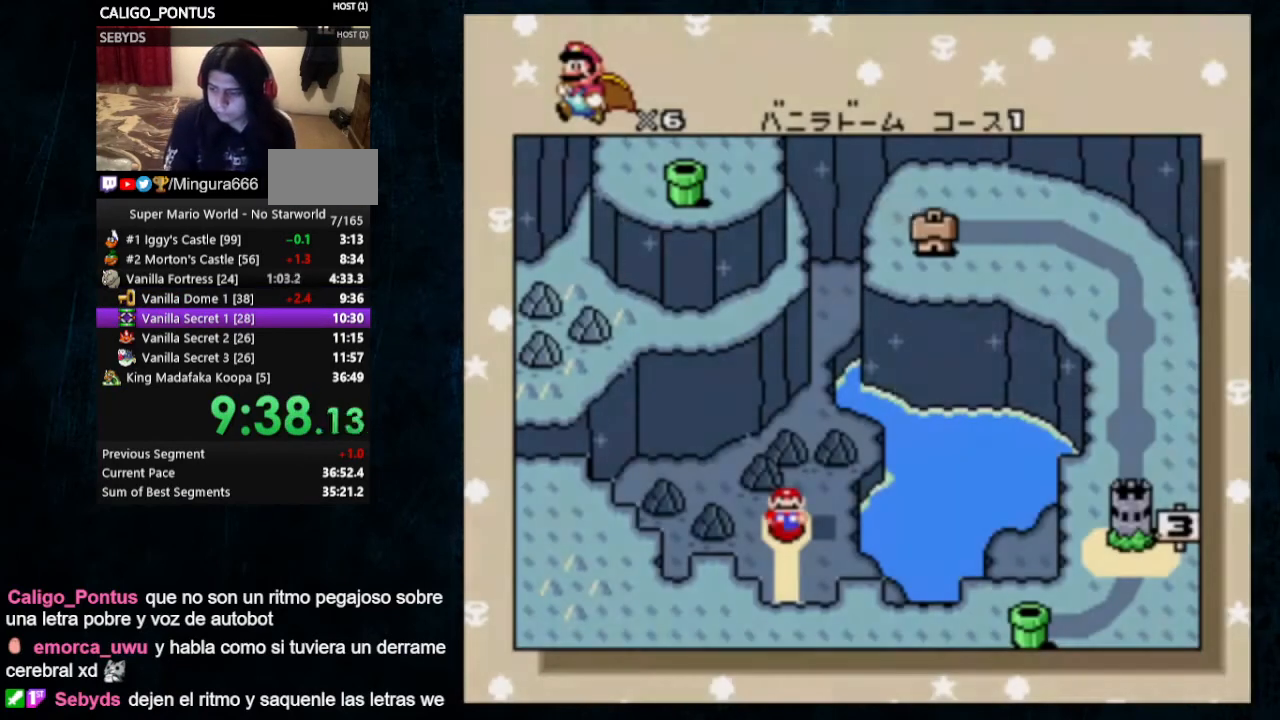
{"dt_ms": 500, "buttons": [], "events": []}
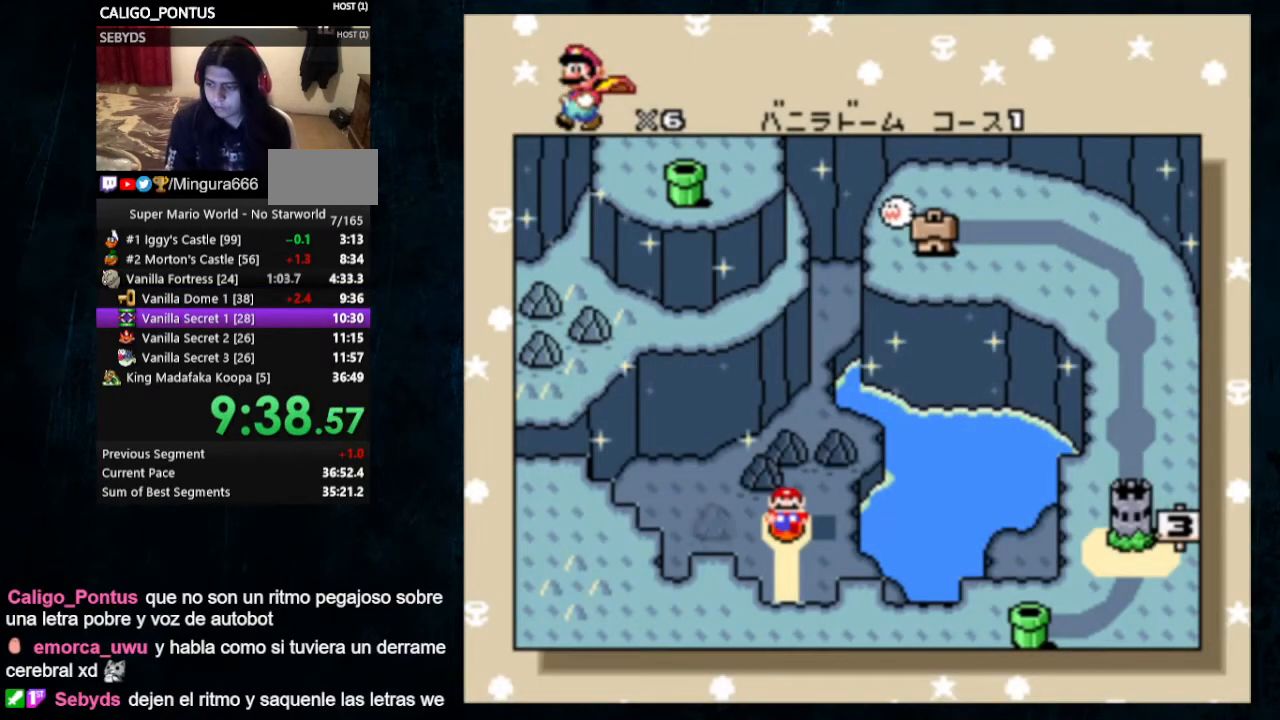
{"dt_ms": 500, "buttons": [], "events": []}
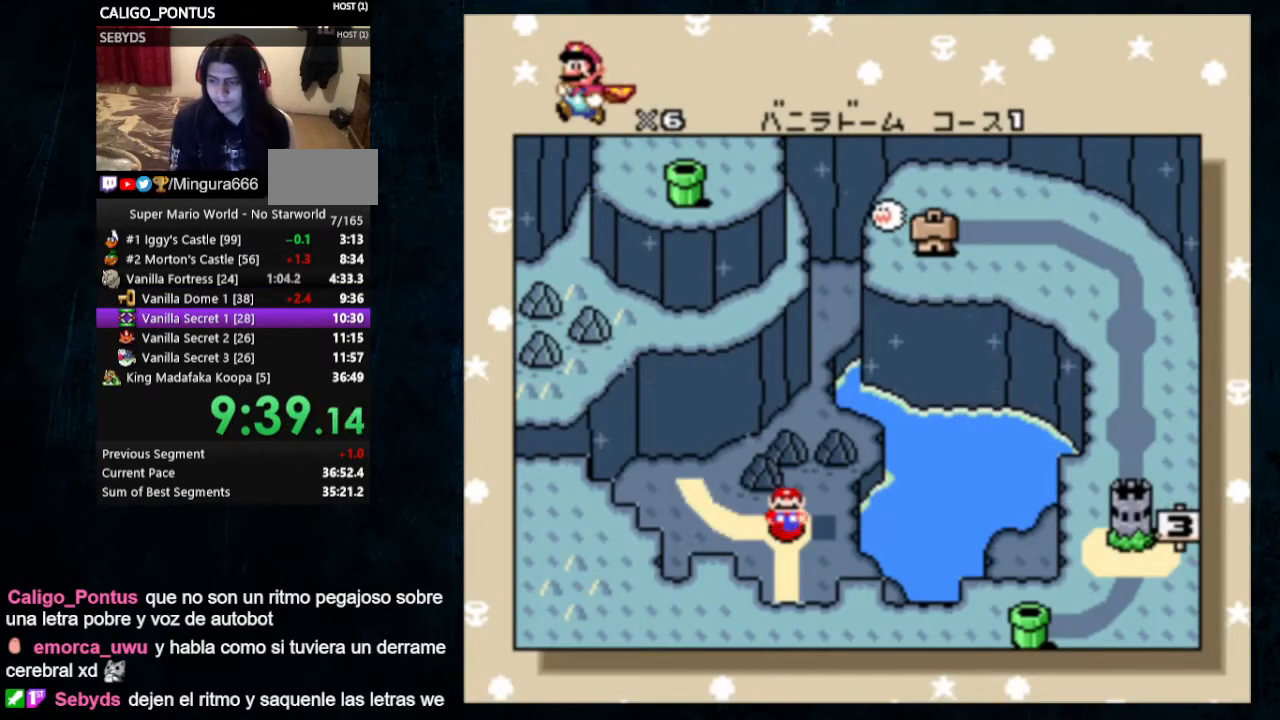
{"dt_ms": 500, "buttons": ["B"], "events": [[133, "B", "down"], [367, "A", "down"], [367, "B", "up"], [500, "A", "up"], [500, "B", "down"]]}
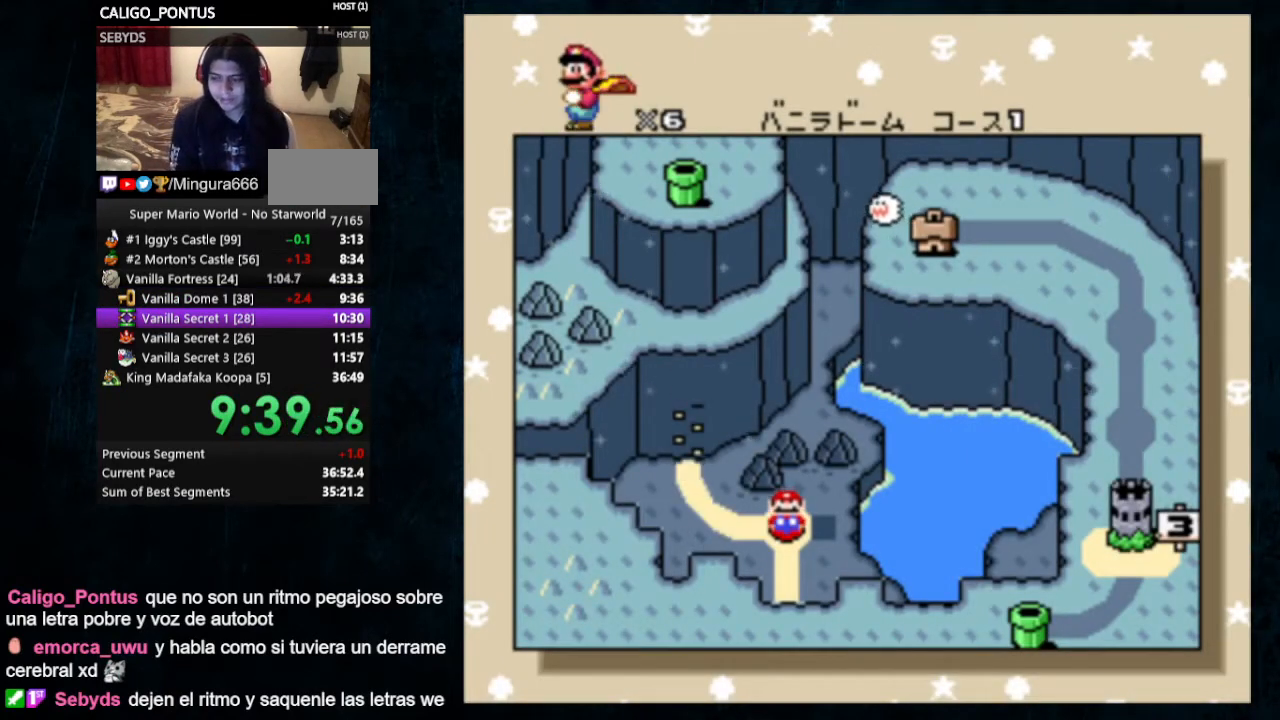
{"dt_ms": 500, "buttons": ["A"], "events": [[100, "B", "up"], [133, "A", "down"], [167, "A", "up"], [167, "B", "down"], [433, "B", "up"], [500, "A", "down"]]}
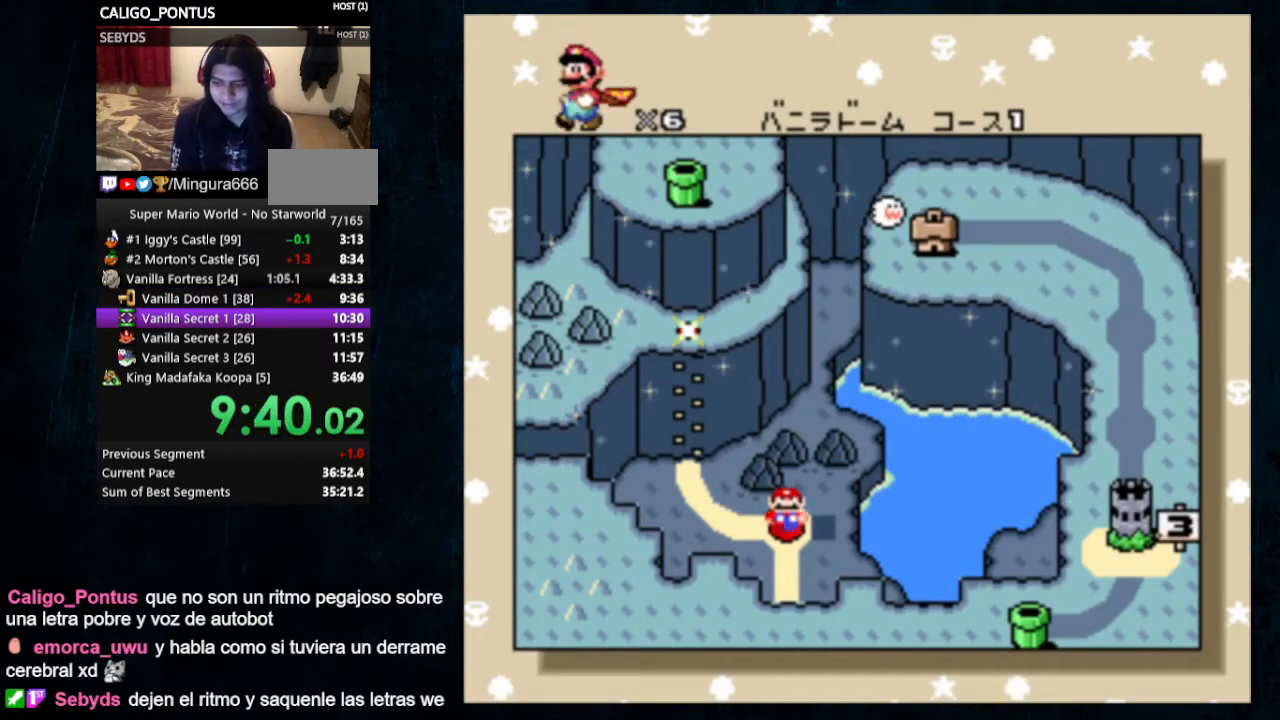
{"dt_ms": 500, "buttons": ["B"], "events": [[33, "B", "down"], [67, "A", "up"], [133, "A", "down"], [133, "B", "up"], [167, "B", "down"], [200, "A", "up"], [400, "B", "up"], [433, "A", "down"], [500, "A", "up"], [500, "B", "down"]]}
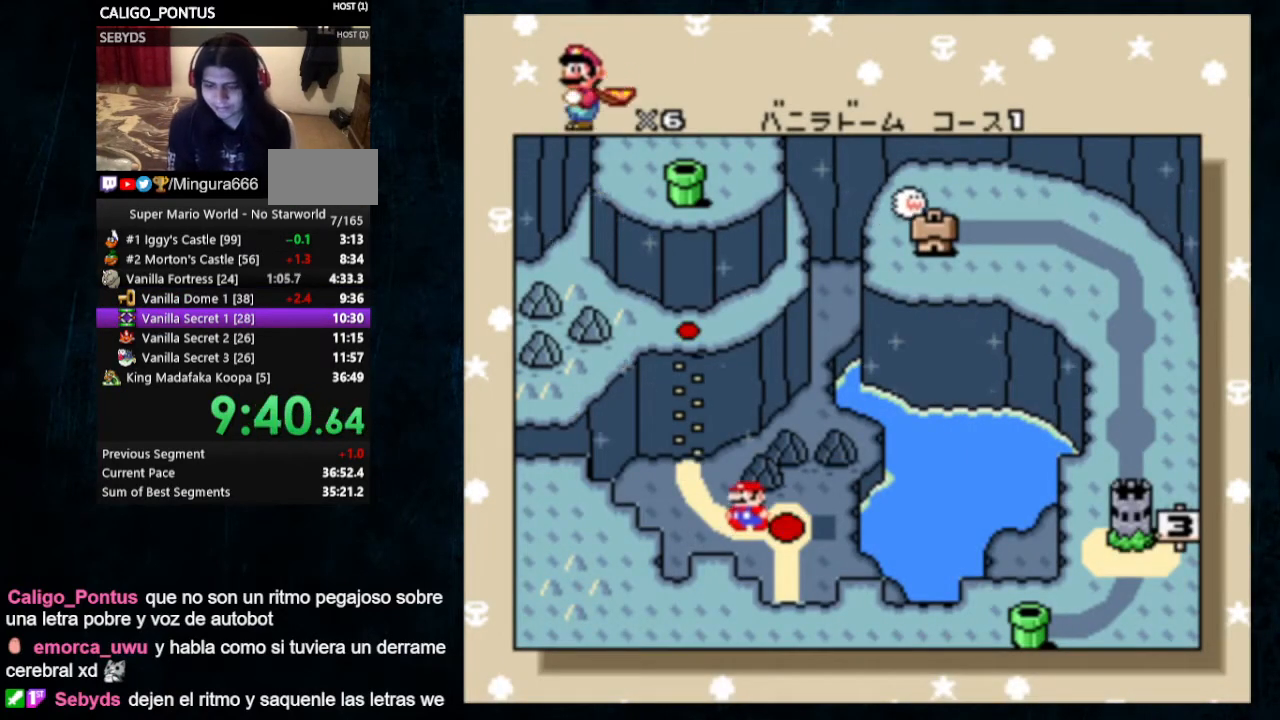
{"dt_ms": 500, "buttons": ["B"], "events": [[100, "B", "up"], [133, "A", "down"], [167, "A", "up"], [167, "B", "down"], [267, "A", "down"], [267, "B", "up"], [333, "A", "up"], [333, "B", "down"], [433, "A", "down"], [433, "B", "up"], [467, "B", "down"], [500, "A", "up"]]}